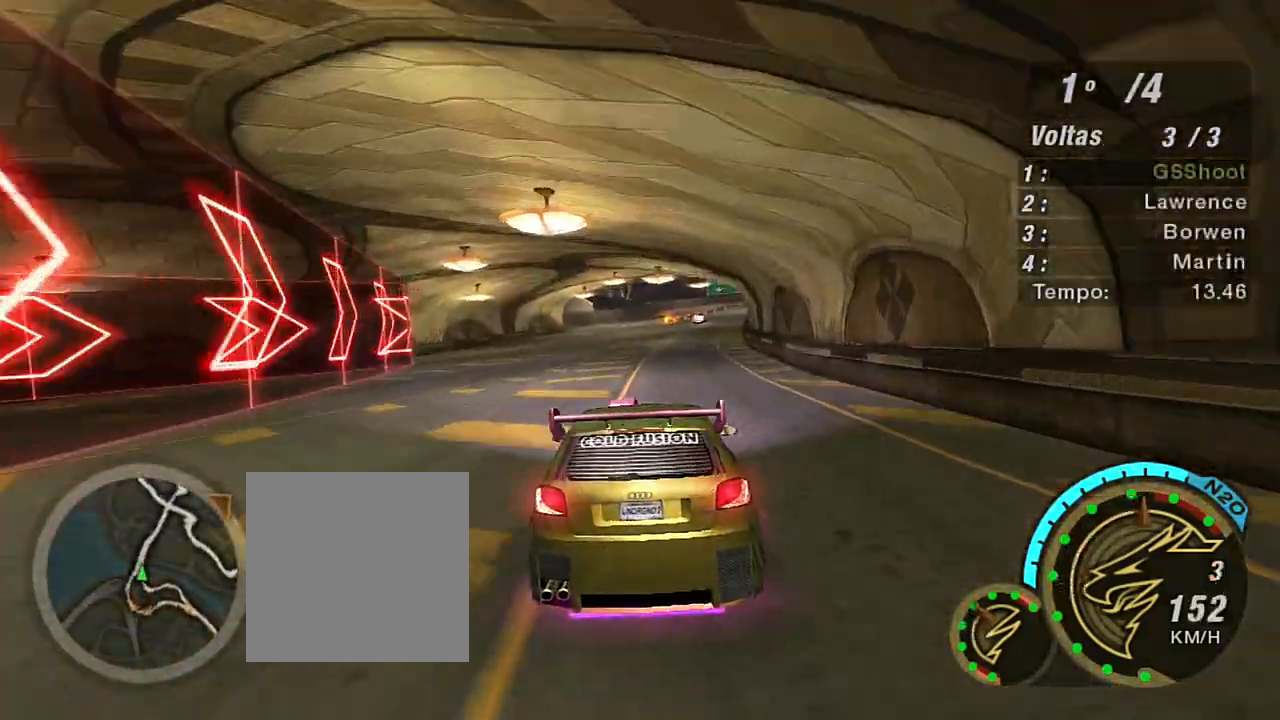
Gameplay with a controller (Xbox layout); each line is a JSON object with the inputs held at the frame after it. "events" lists button and stick changes between this image and that frame as [ms after this image, input, new state], when the widget could be followed in between.
{"buttons": ["R2"], "left_stick": "up-right", "right_stick": "center", "events": [[67, "left_stick", "up"], [134, "R1", "down"], [267, "R1", "up"], [334, "left_stick", "up-right"]]}
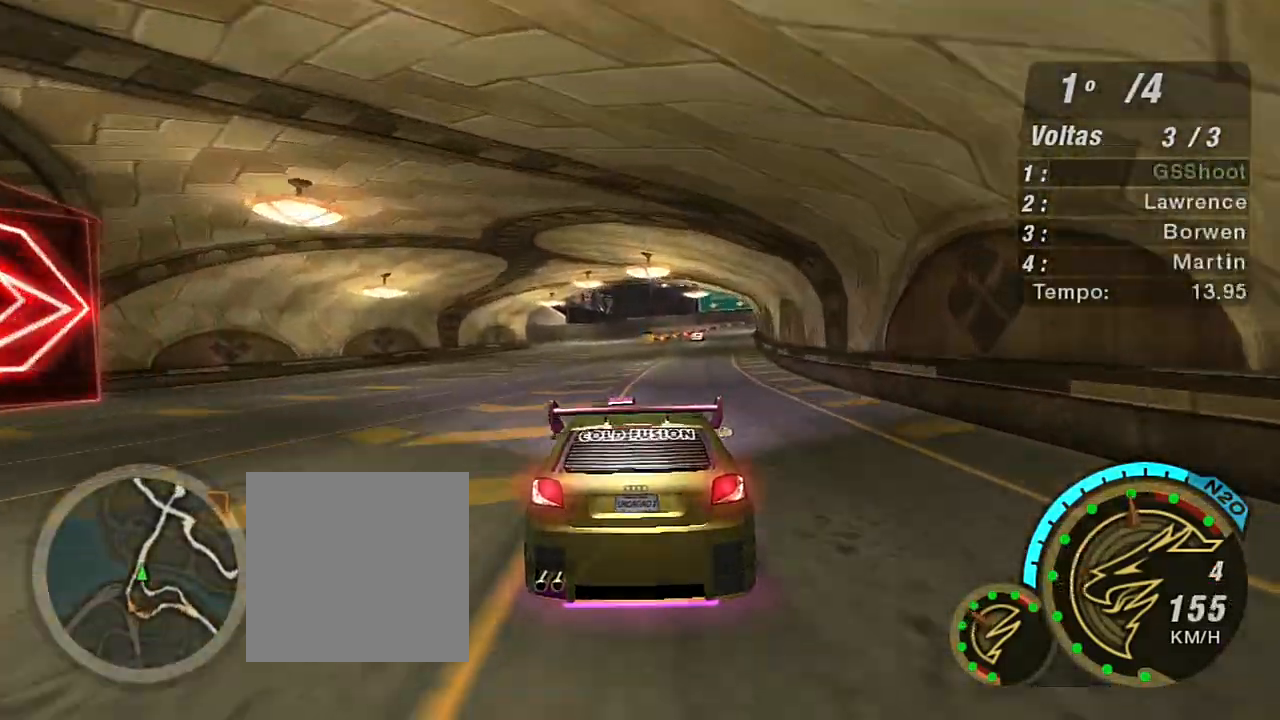
{"buttons": ["R2"], "left_stick": "up-right", "right_stick": "center", "events": [[300, "left_stick", "center"], [500, "left_stick", "up-right"]]}
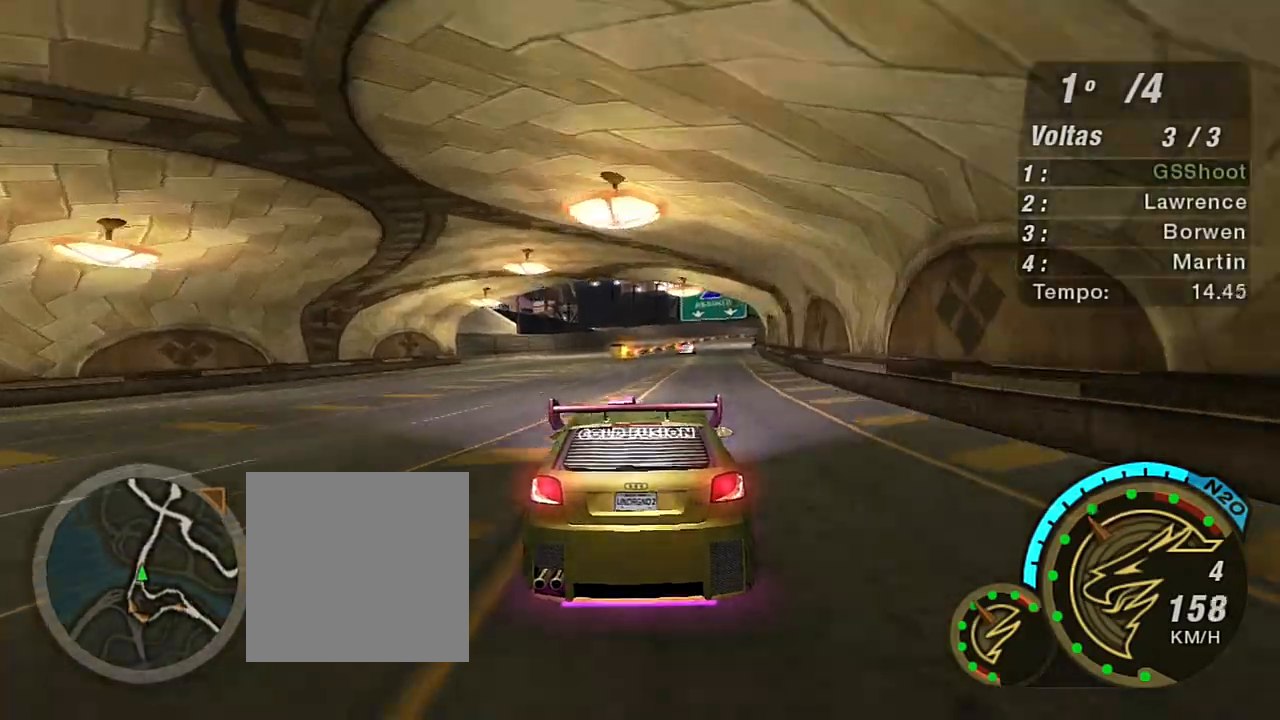
{"buttons": ["R2"], "left_stick": "center", "right_stick": "center", "events": [[200, "left_stick", "center"]]}
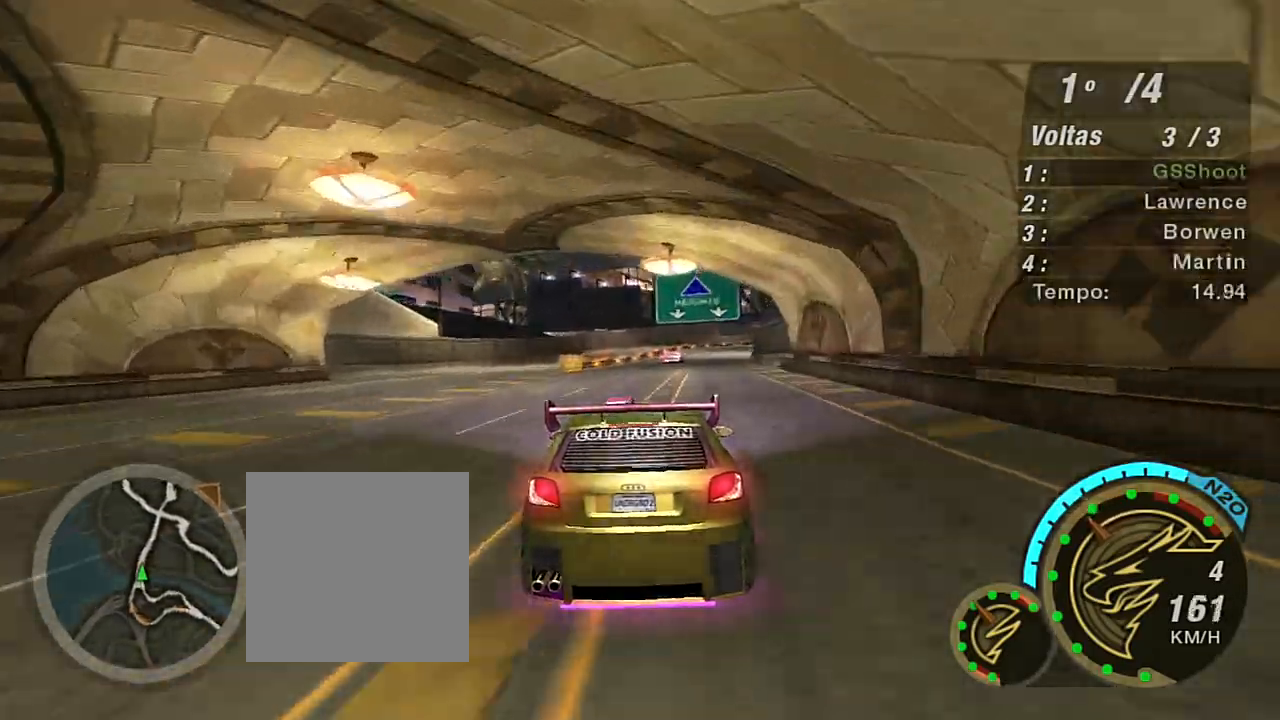
{"buttons": ["R2"], "left_stick": "right", "right_stick": "center", "events": [[33, "left_stick", "up-right"], [200, "left_stick", "center"], [400, "left_stick", "right"]]}
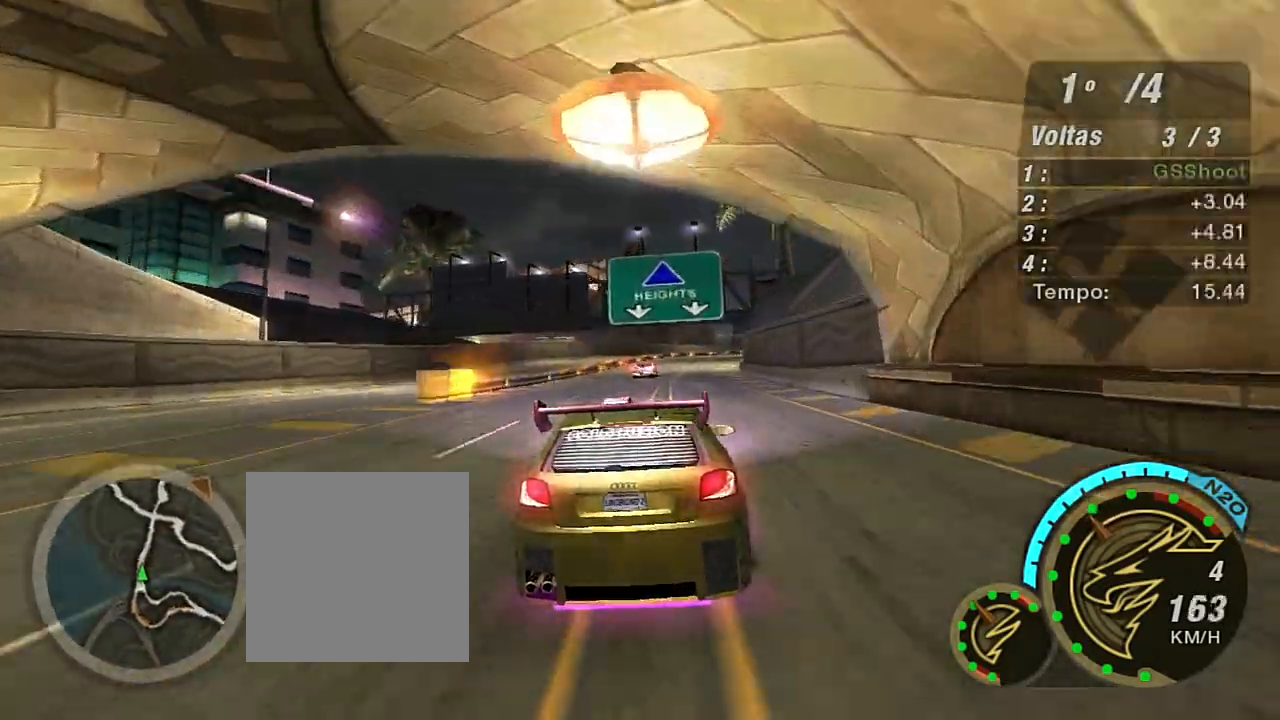
{"buttons": ["R2"], "left_stick": "center", "right_stick": "center", "events": [[33, "left_stick", "center"]]}
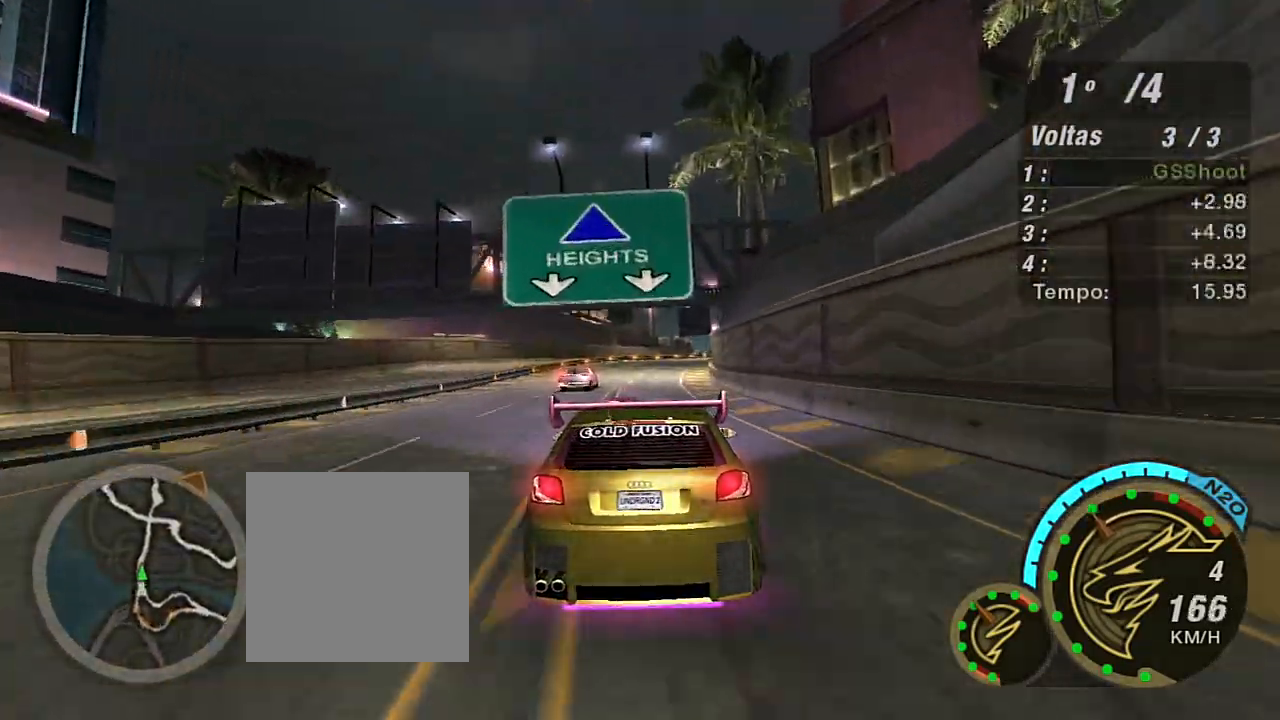
{"buttons": ["R2"], "left_stick": "center", "right_stick": "center", "events": []}
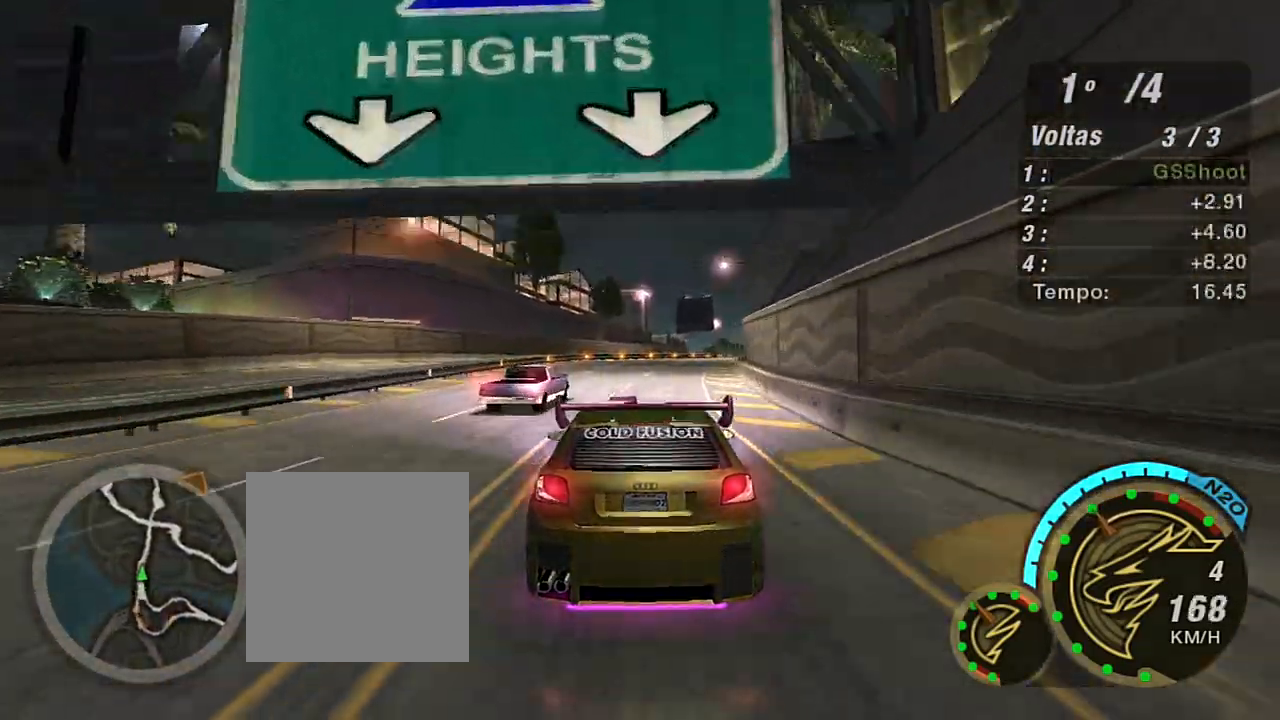
{"buttons": ["R2"], "left_stick": "right", "right_stick": "center", "events": [[300, "left_stick", "right"]]}
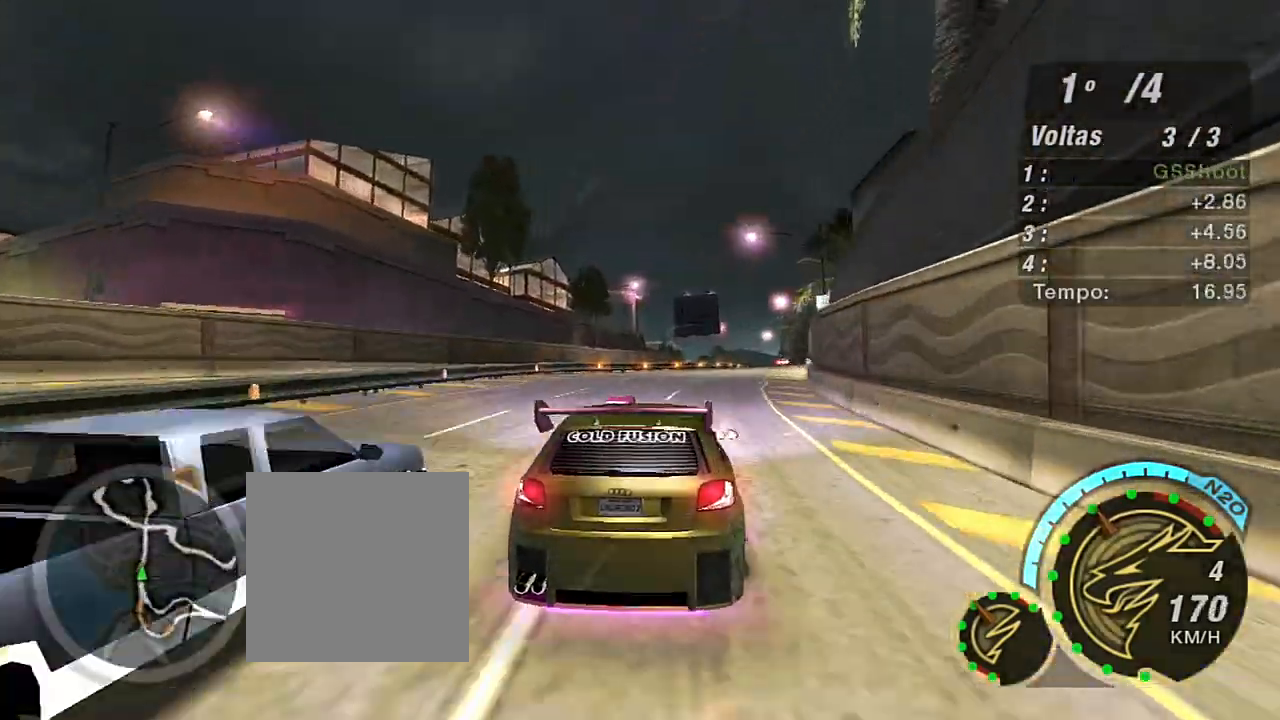
{"buttons": ["R2"], "left_stick": "center", "right_stick": "center", "events": [[33, "left_stick", "center"], [166, "left_stick", "right"], [400, "left_stick", "center"]]}
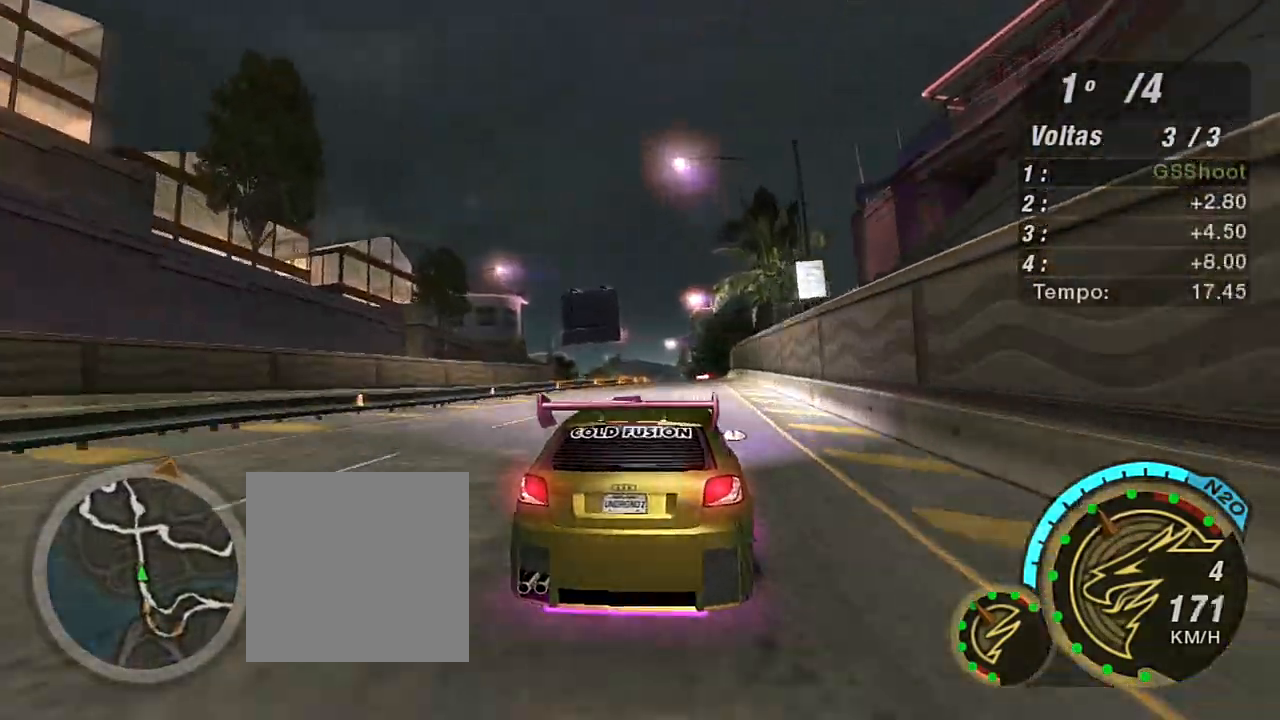
{"buttons": ["R2"], "left_stick": "center", "right_stick": "center", "events": [[234, "left_stick", "up-left"], [367, "left_stick", "center"]]}
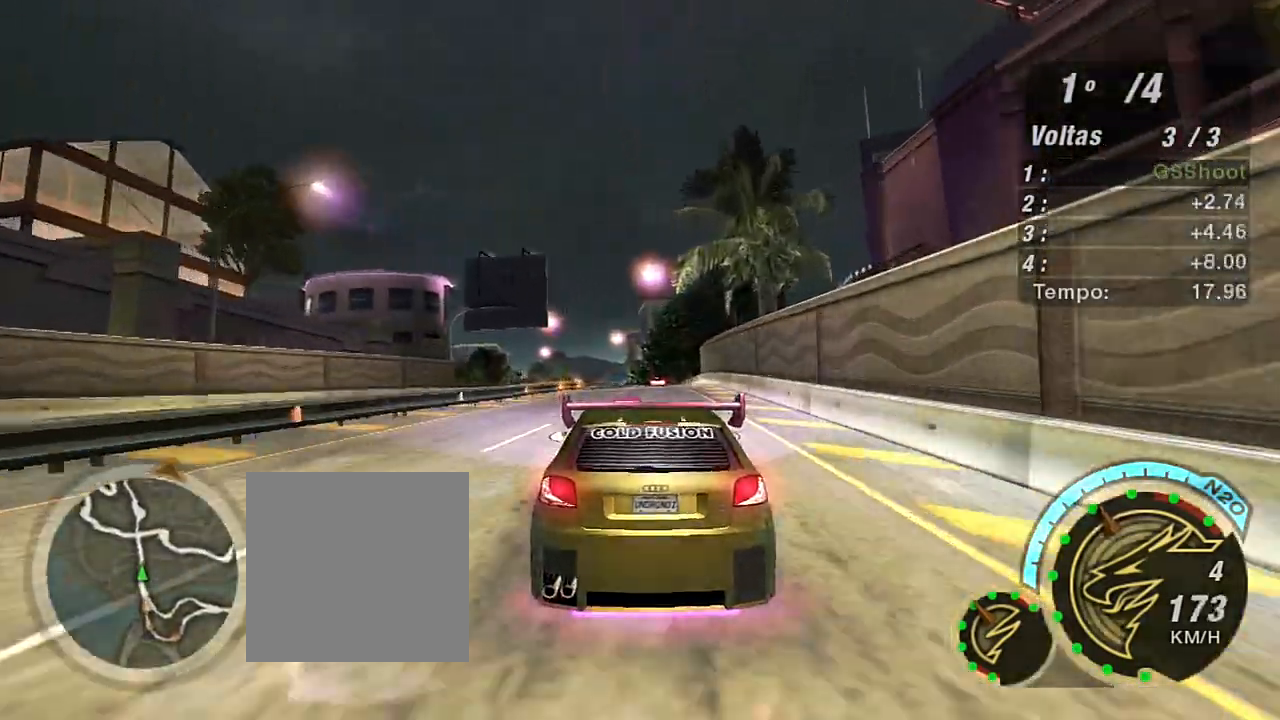
{"buttons": ["R2"], "left_stick": "left", "right_stick": "center", "events": [[133, "left_stick", "up-right"], [266, "left_stick", "center"], [400, "left_stick", "left"]]}
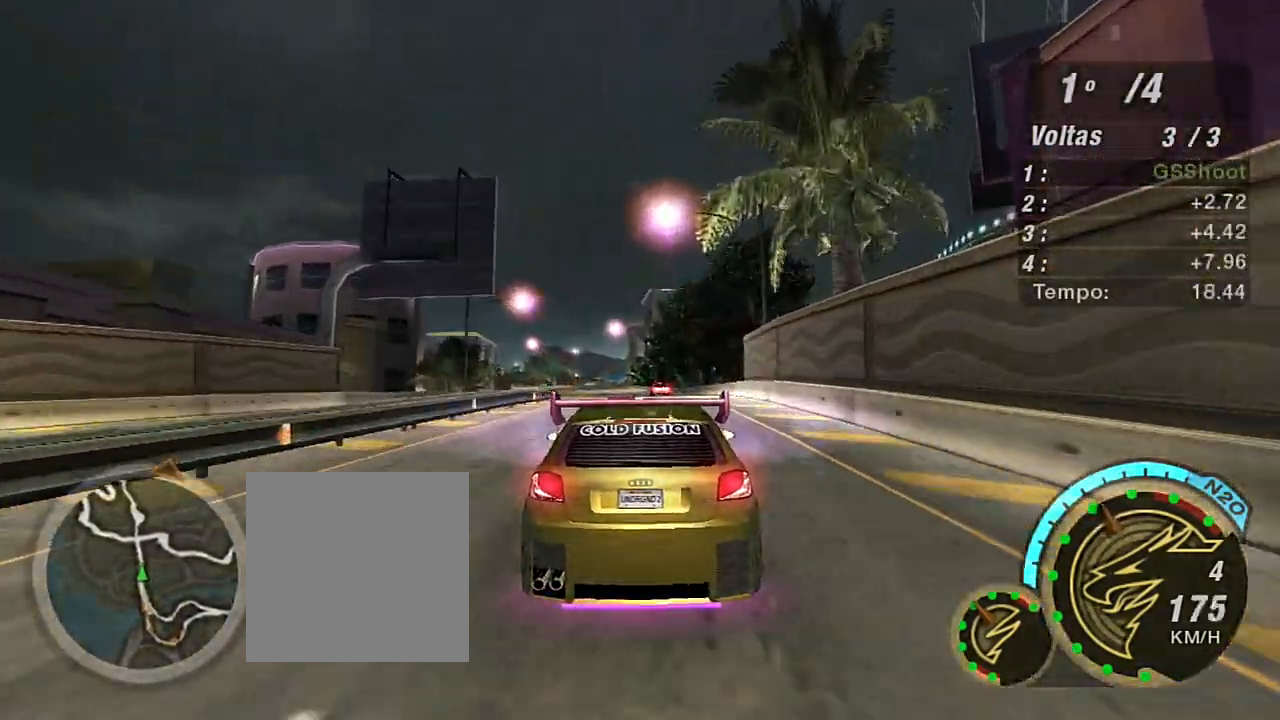
{"buttons": ["R2"], "left_stick": "center", "right_stick": "center", "events": [[67, "left_stick", "up"], [133, "left_stick", "center"], [267, "left_stick", "up-right"], [434, "left_stick", "center"]]}
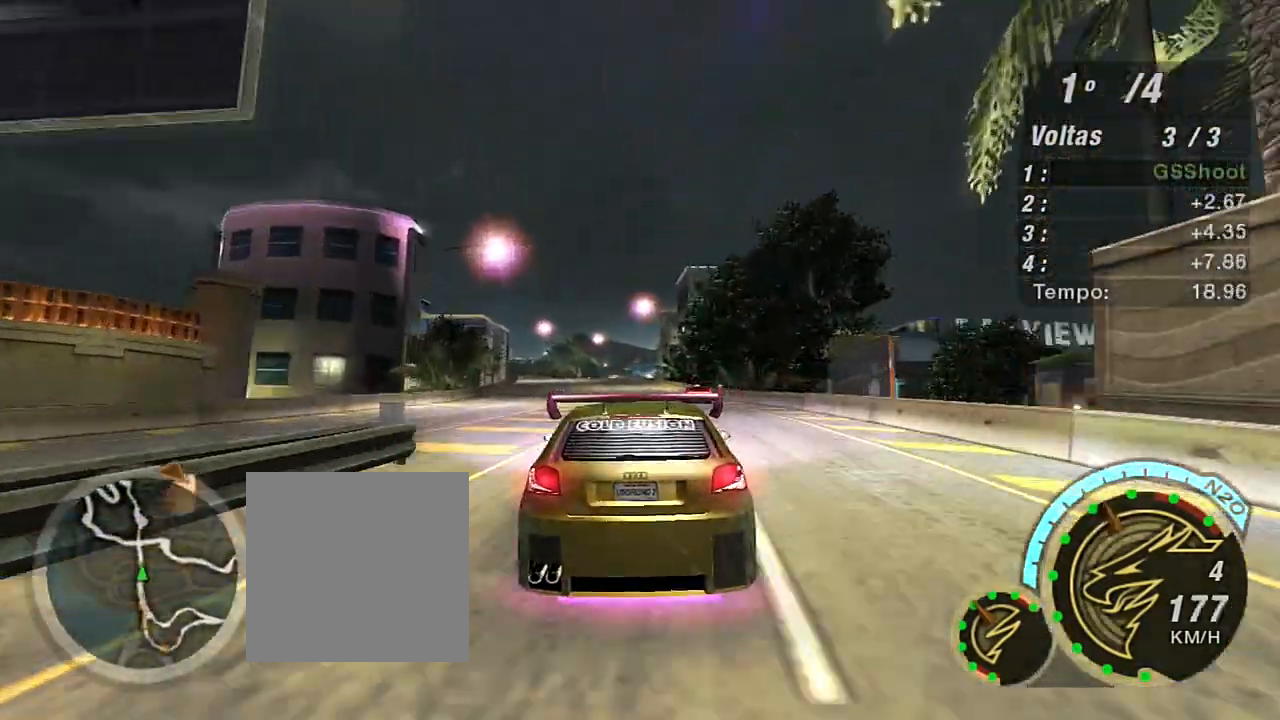
{"buttons": ["R2"], "left_stick": "center", "right_stick": "center", "events": []}
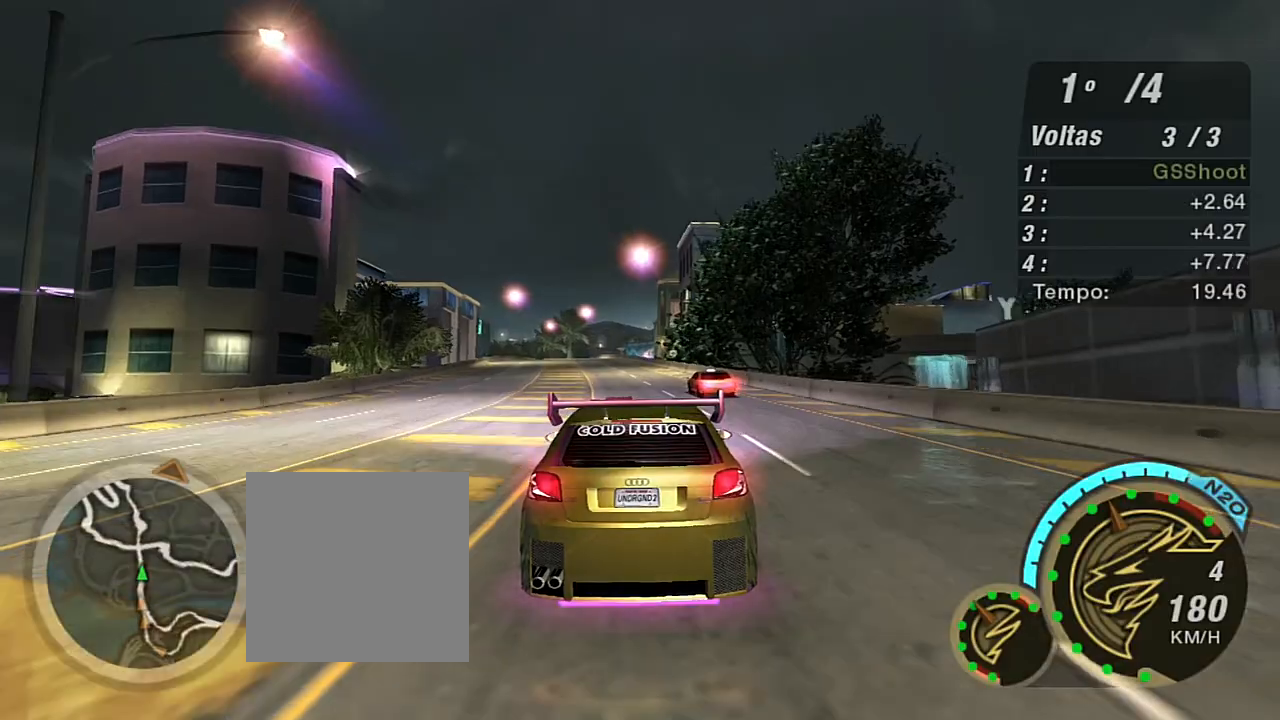
{"buttons": ["R2"], "left_stick": "center", "right_stick": "center", "events": [[100, "left_stick", "left"], [200, "left_stick", "center"]]}
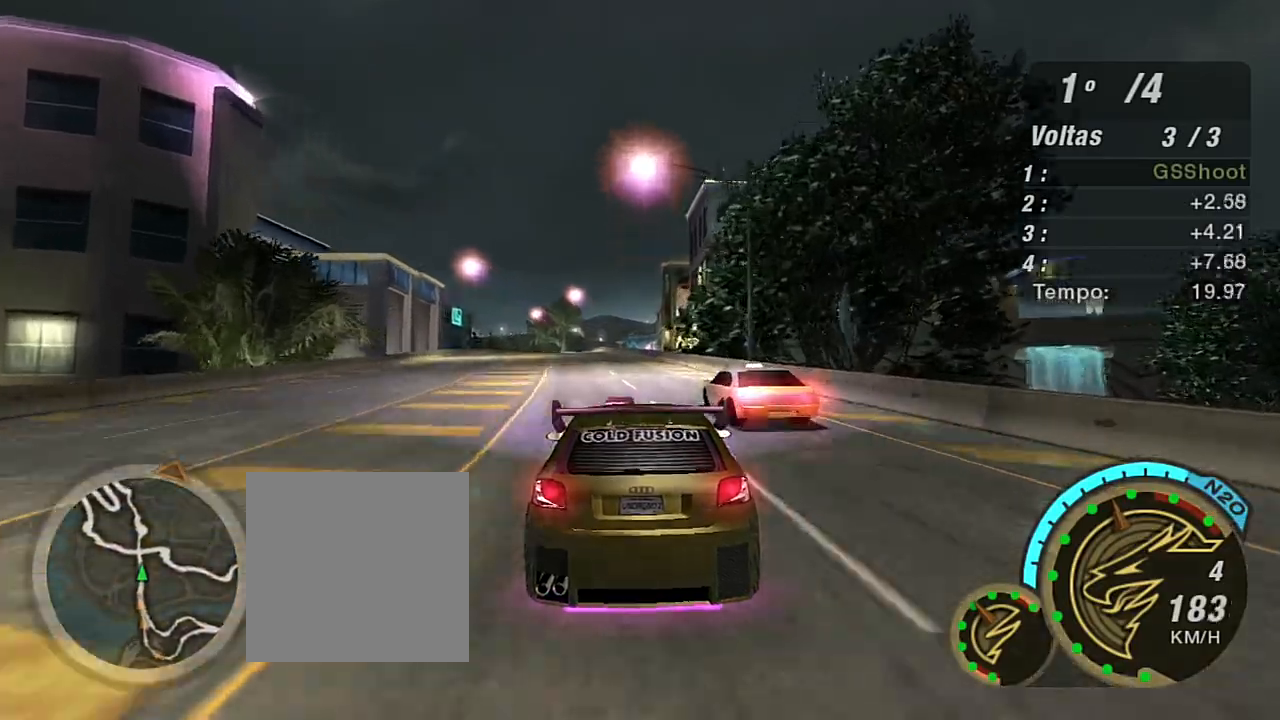
{"buttons": ["R2"], "left_stick": "center", "right_stick": "center", "events": [[166, "left_stick", "left"], [400, "left_stick", "center"]]}
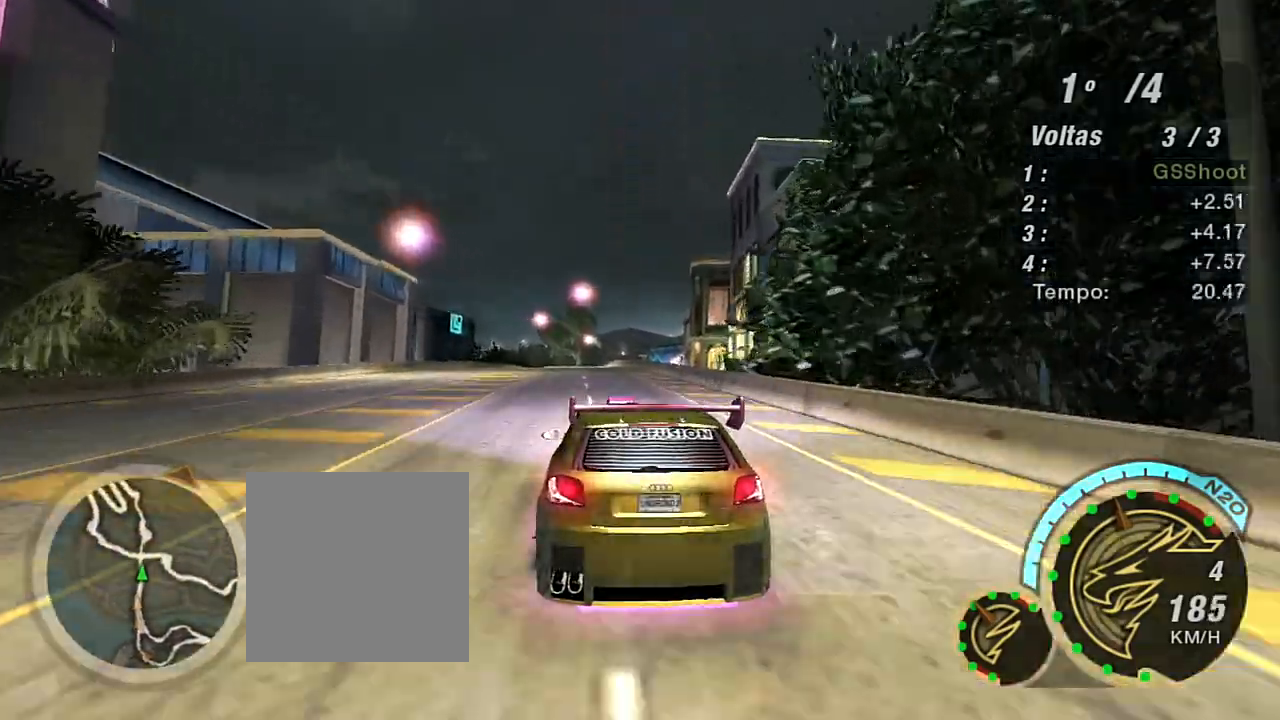
{"buttons": ["R2"], "left_stick": "center", "right_stick": "center", "events": [[133, "left_stick", "left"], [334, "left_stick", "center"]]}
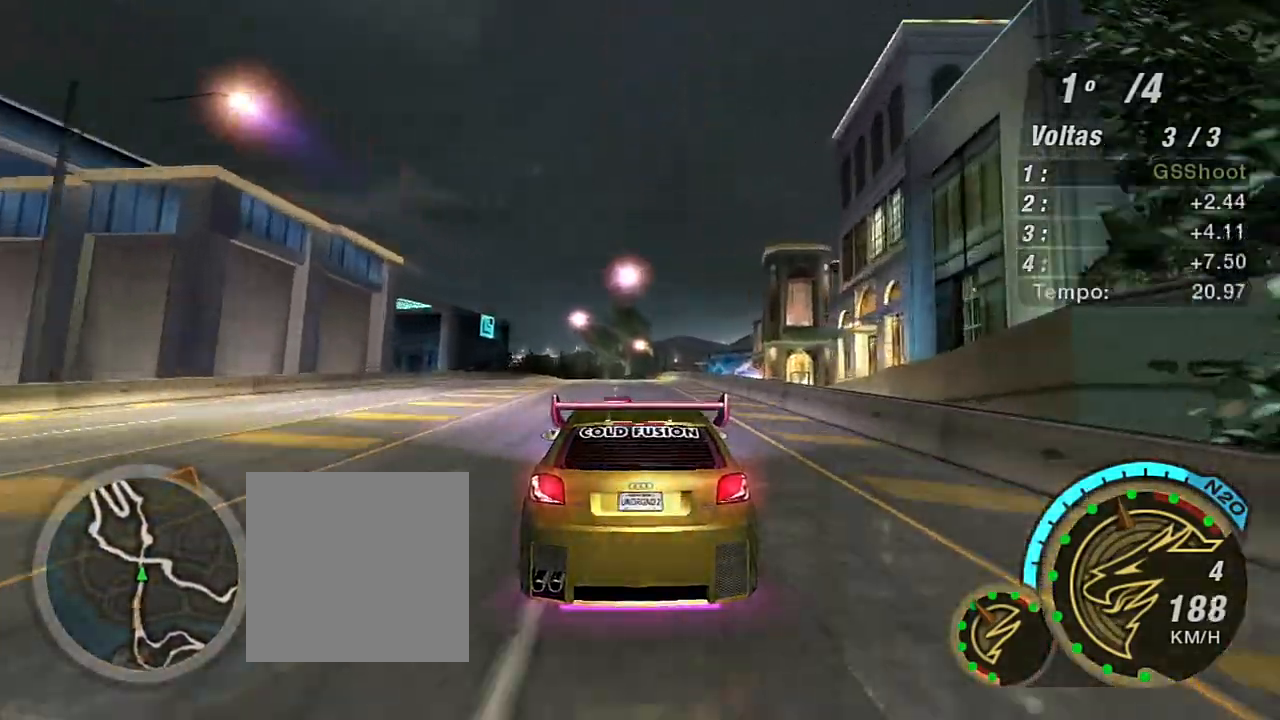
{"buttons": ["R2"], "left_stick": "center", "right_stick": "center", "events": [[133, "left_stick", "left"], [266, "left_stick", "center"]]}
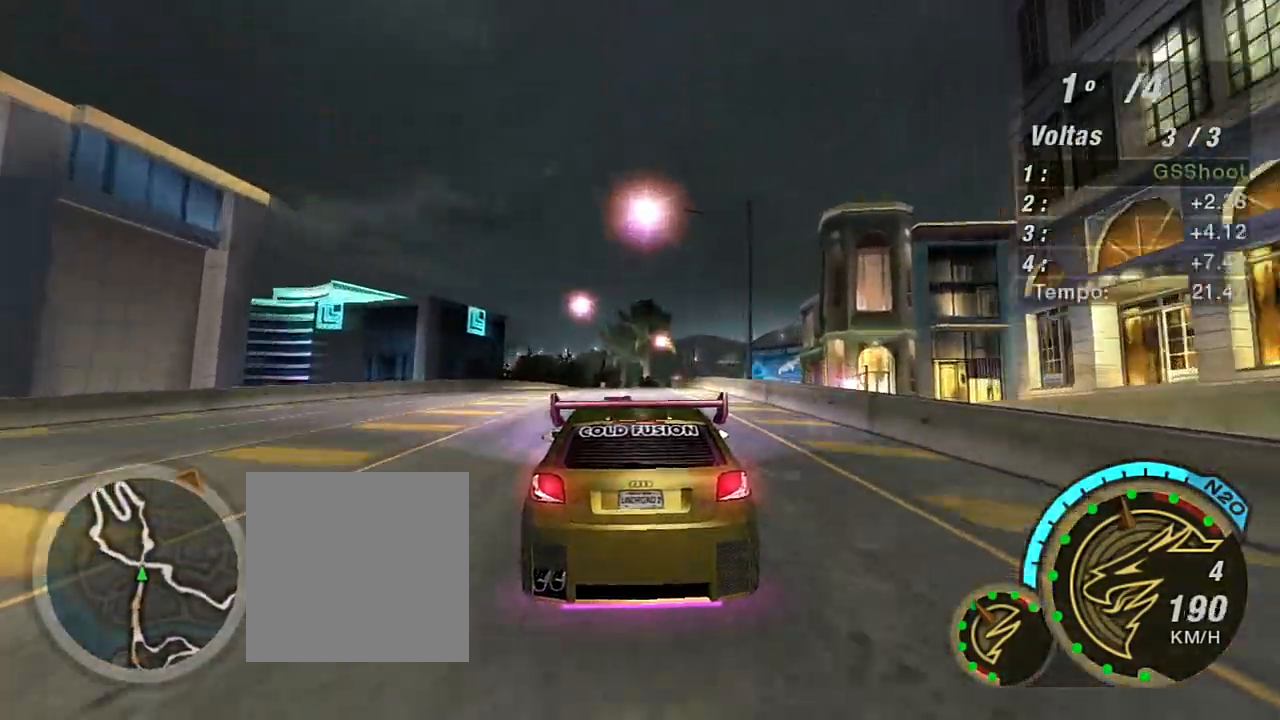
{"buttons": ["R2"], "left_stick": "center", "right_stick": "center", "events": []}
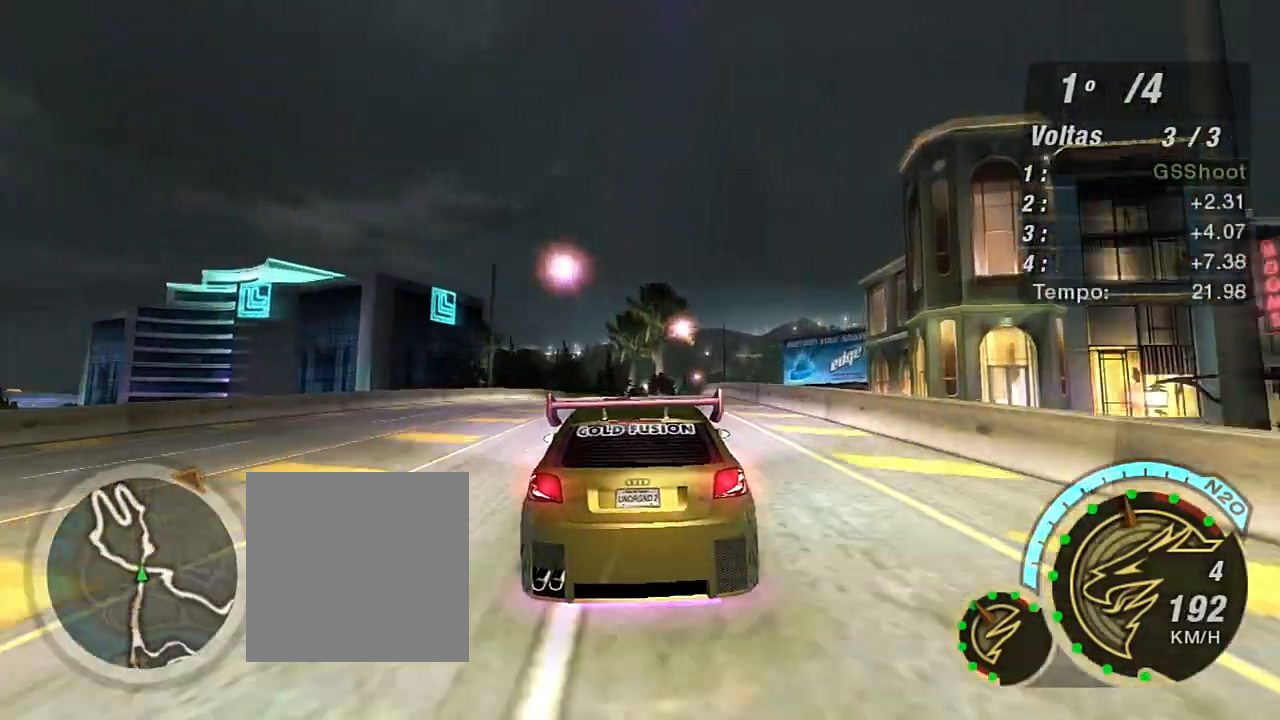
{"buttons": ["R2"], "left_stick": "center", "right_stick": "center", "events": [[166, "left_stick", "right"], [333, "left_stick", "up-right"], [433, "left_stick", "center"]]}
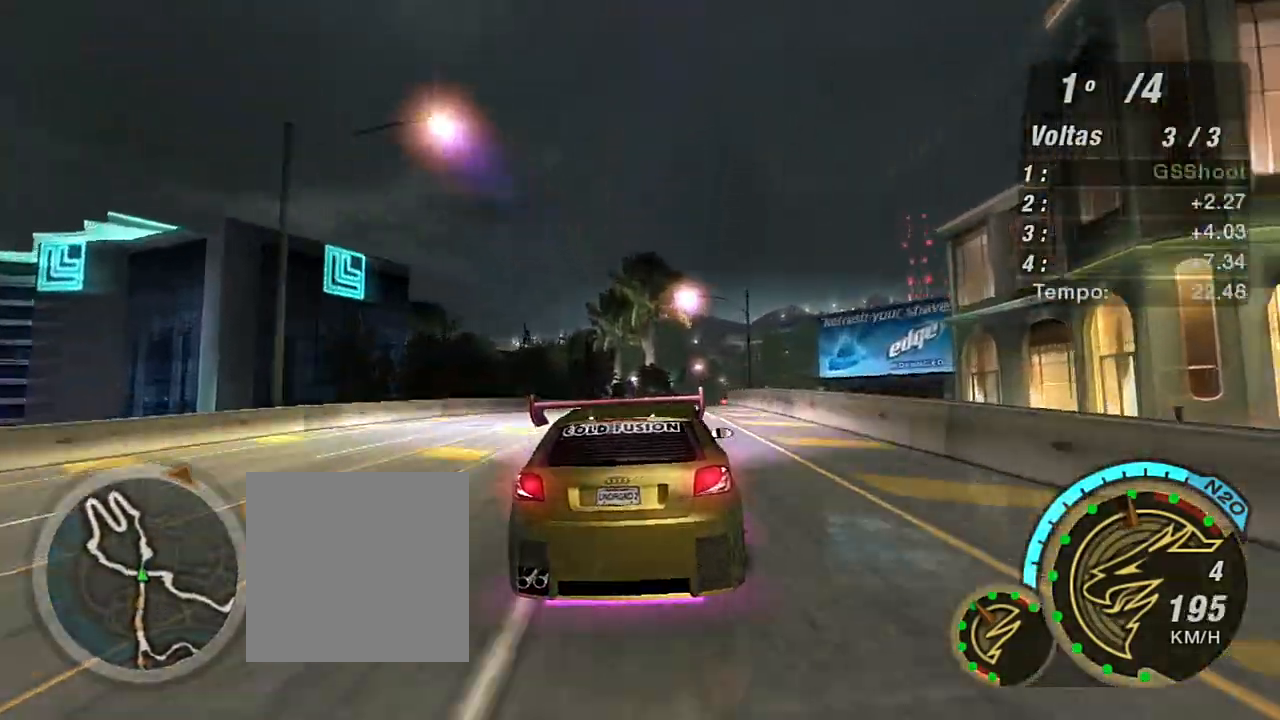
{"buttons": ["R2"], "left_stick": "up-right", "right_stick": "center", "events": [[367, "left_stick", "up-right"]]}
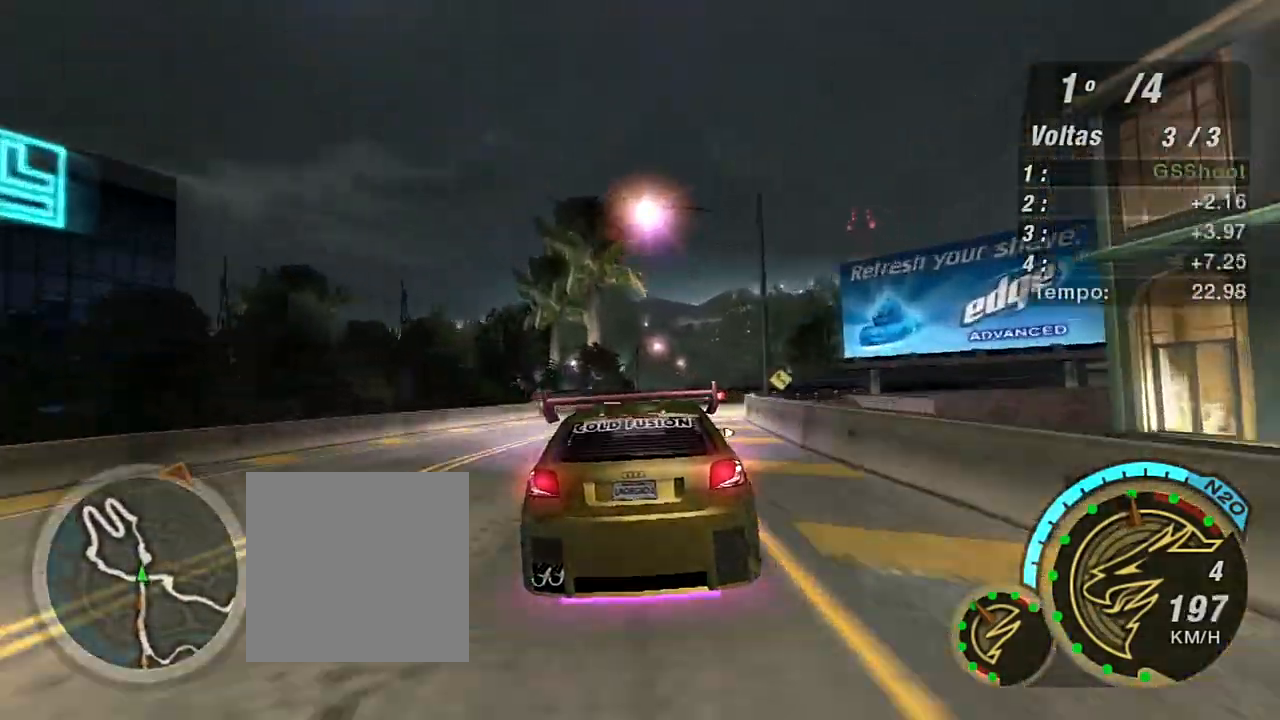
{"buttons": ["R2"], "left_stick": "right", "right_stick": "center", "events": [[100, "left_stick", "center"], [266, "left_stick", "right"]]}
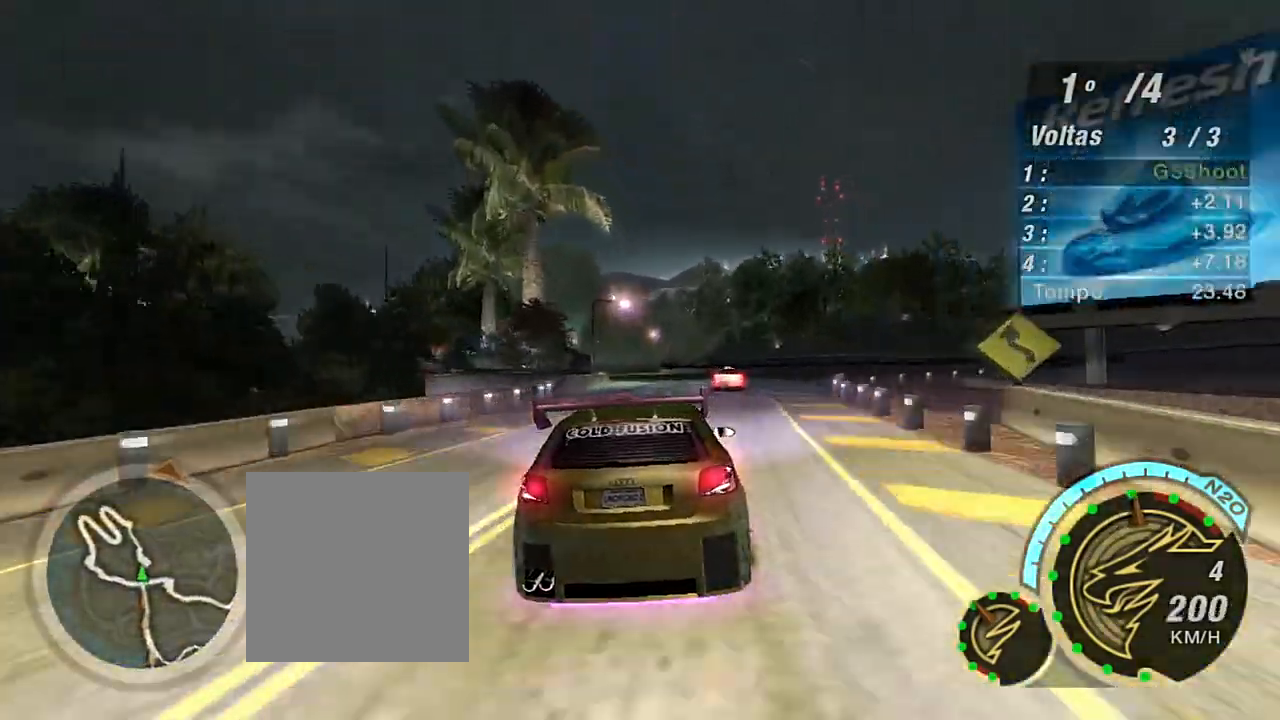
{"buttons": ["R2"], "left_stick": "center", "right_stick": "center", "events": [[33, "left_stick", "center"]]}
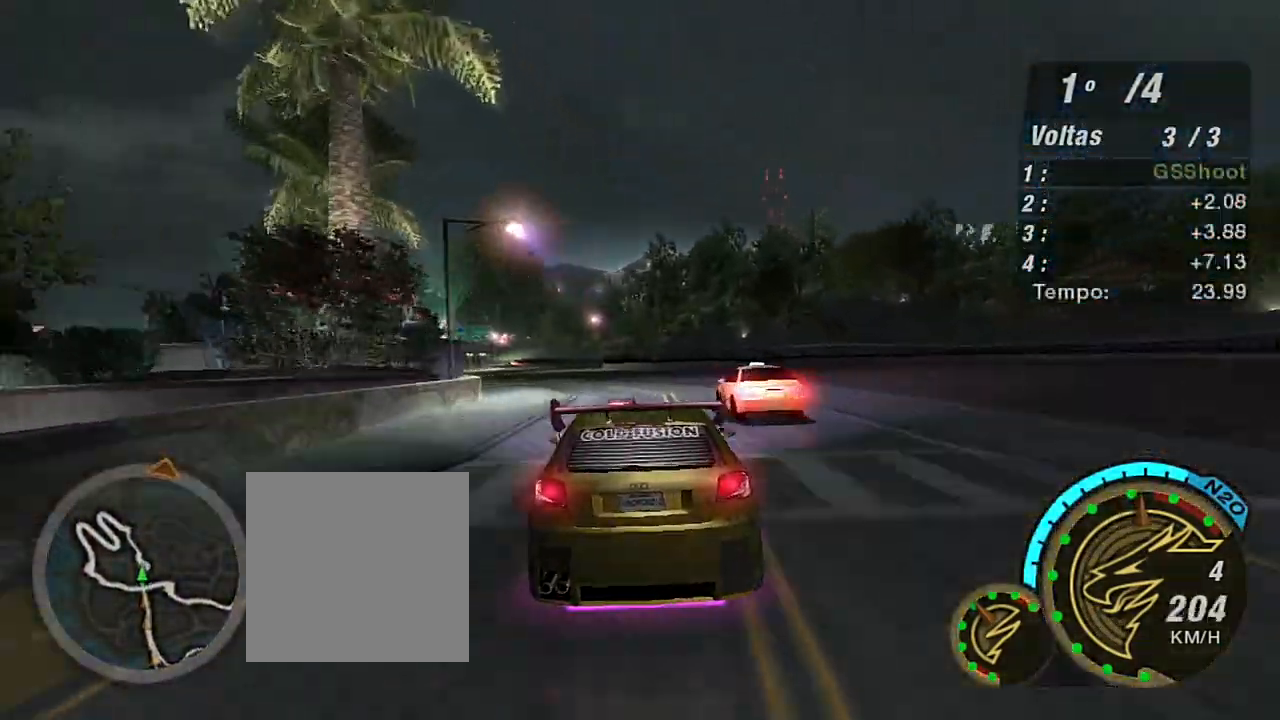
{"buttons": ["R2"], "left_stick": "down-left", "right_stick": "center", "events": [[200, "left_stick", "left"], [300, "left_stick", "down-left"]]}
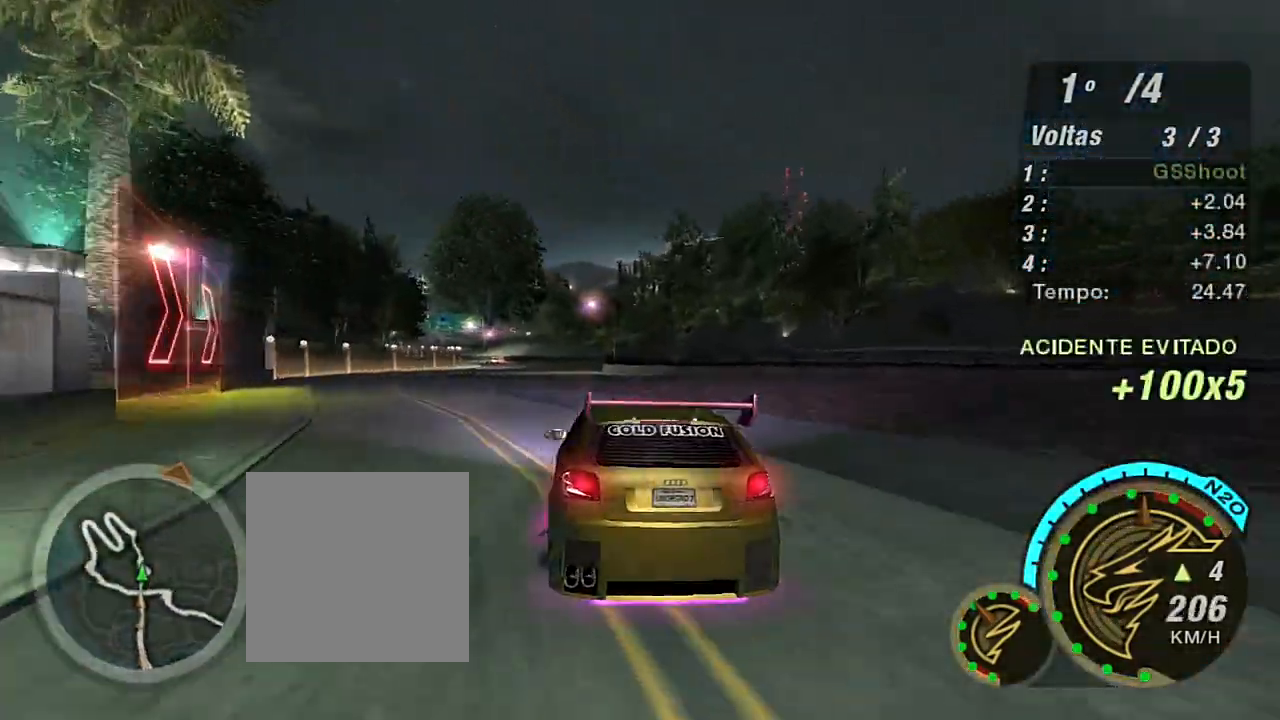
{"buttons": ["R2"], "left_stick": "up-right", "right_stick": "center", "events": [[167, "left_stick", "center"], [367, "left_stick", "right"], [434, "left_stick", "up-right"]]}
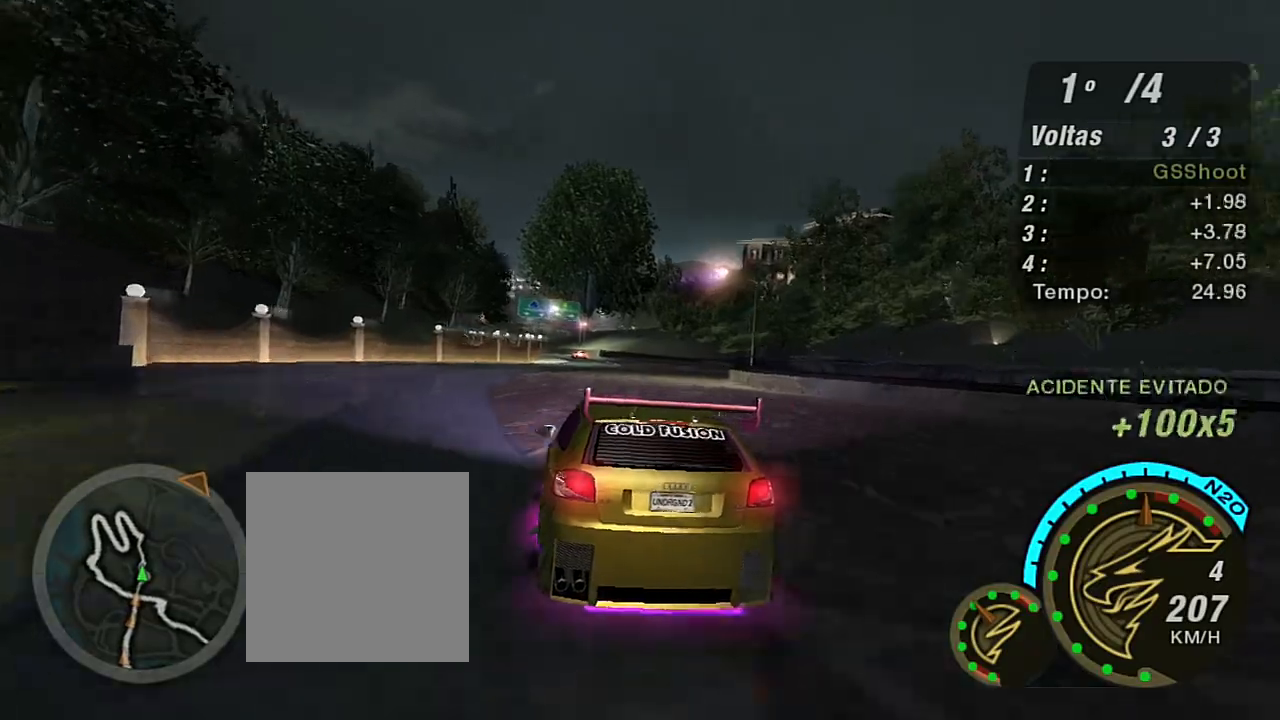
{"buttons": ["R2"], "left_stick": "center", "right_stick": "center", "events": [[100, "left_stick", "center"]]}
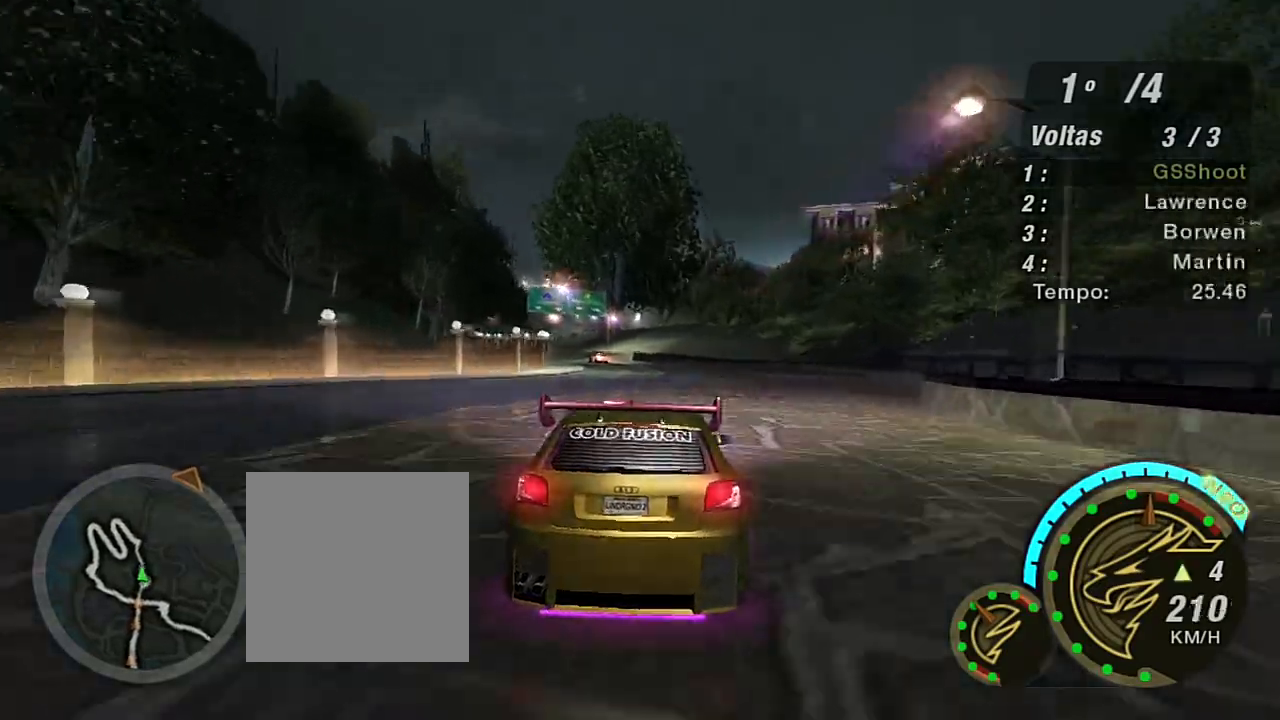
{"buttons": ["R2"], "left_stick": "down-left", "right_stick": "center", "events": [[33, "left_stick", "down-left"]]}
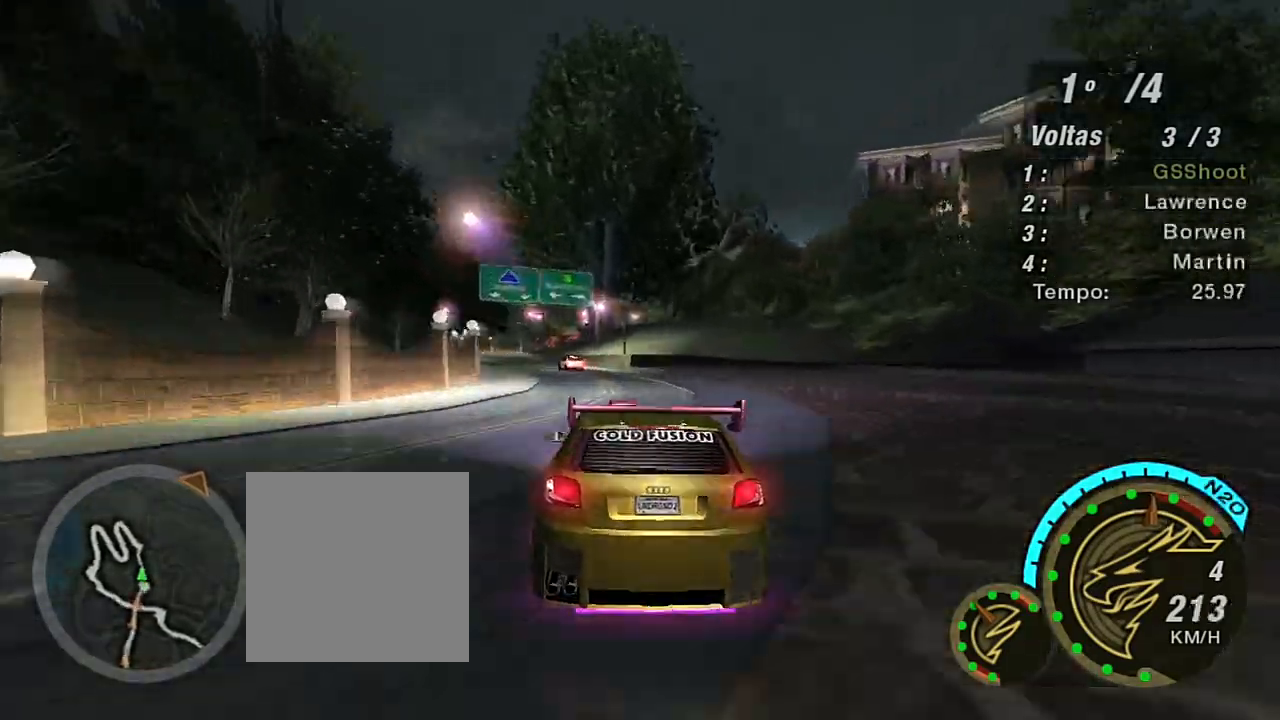
{"buttons": ["R2"], "left_stick": "down-left", "right_stick": "center", "events": []}
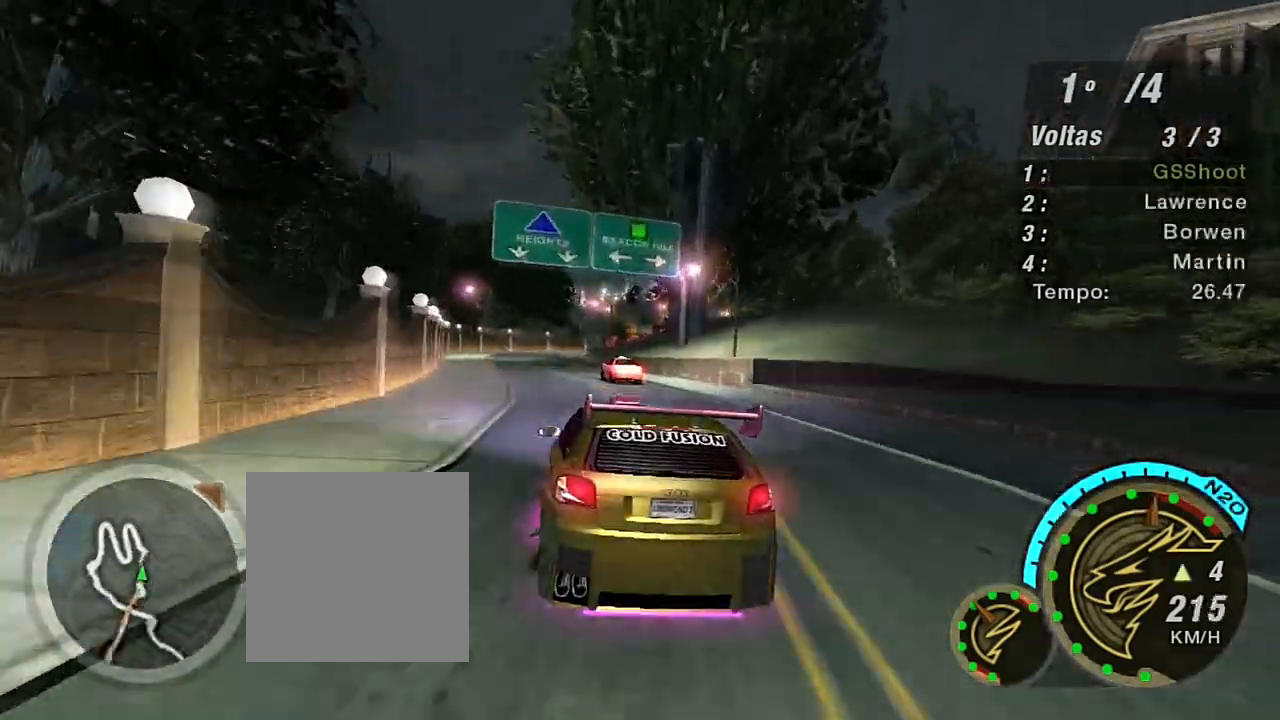
{"buttons": ["L2"], "left_stick": "right", "right_stick": "center", "events": [[133, "left_stick", "center"], [267, "L2", "down"], [334, "R2", "up"], [334, "left_stick", "right"]]}
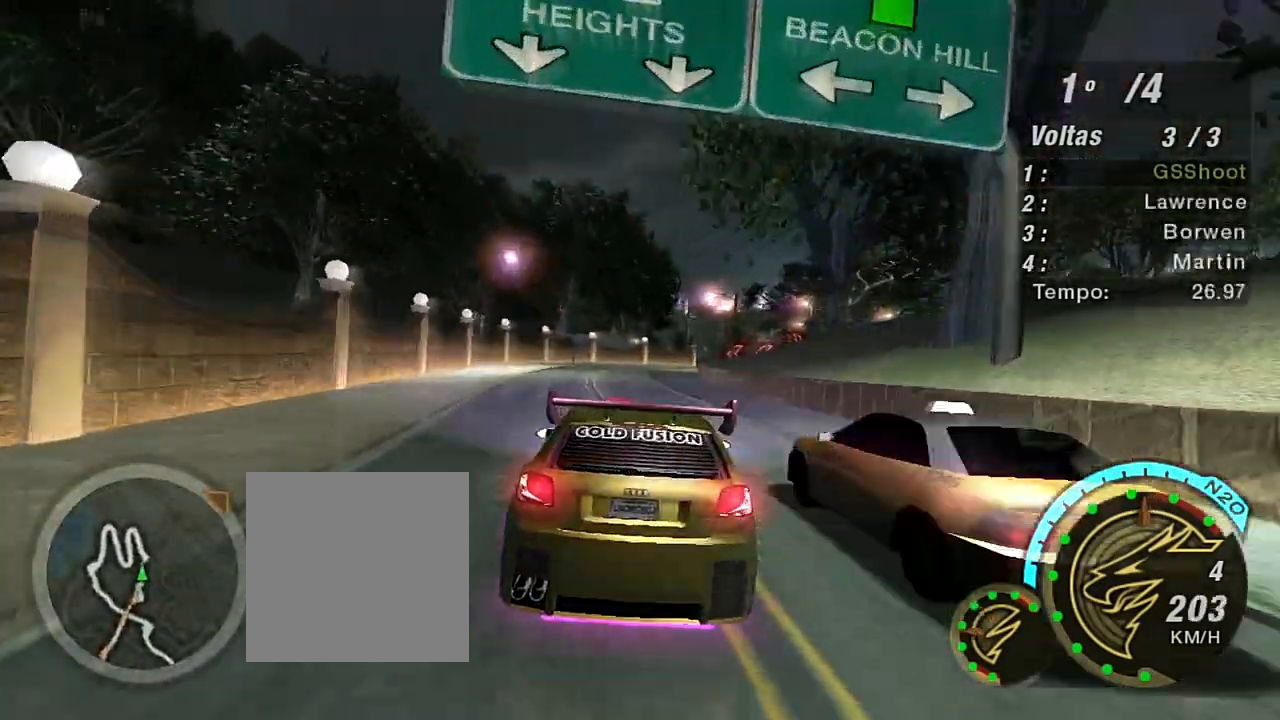
{"buttons": [], "left_stick": "center", "right_stick": "center", "events": [[300, "left_stick", "center"], [467, "L2", "up"]]}
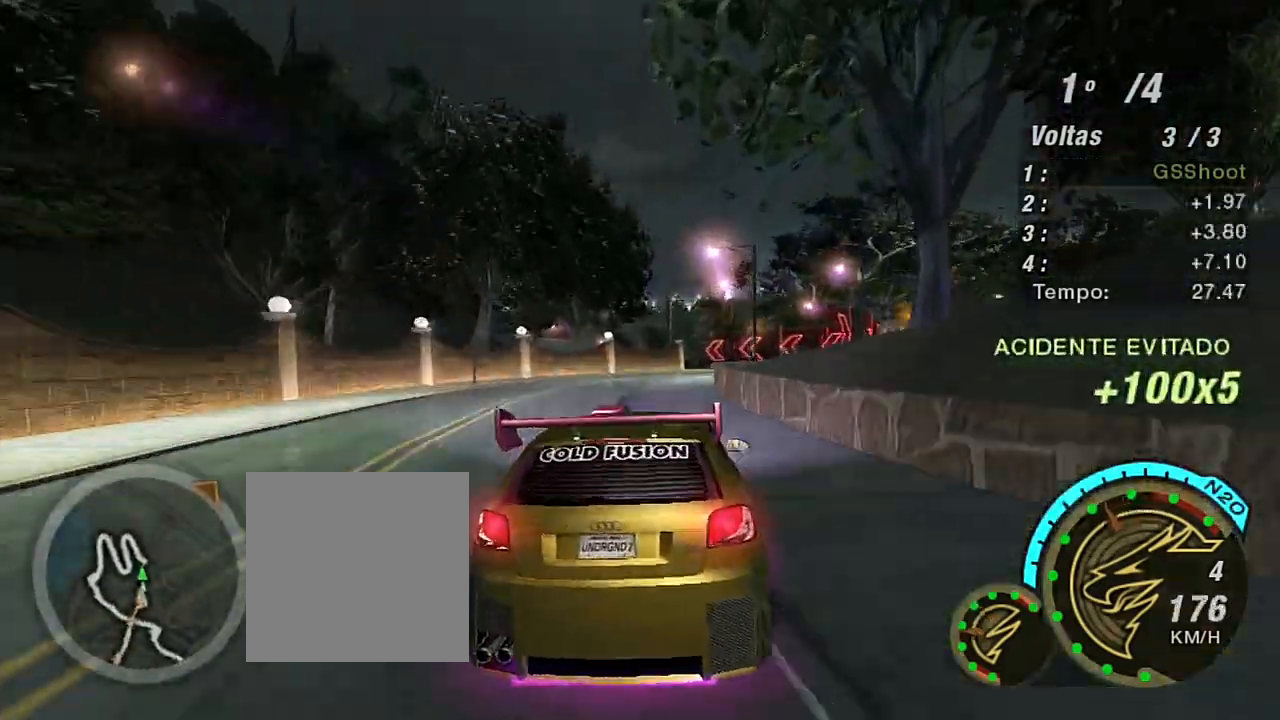
{"buttons": ["L1"], "left_stick": "up-right", "right_stick": "center", "events": [[33, "L2", "down"], [234, "left_stick", "right"], [300, "L2", "up"], [367, "left_stick", "center"], [434, "L1", "down"], [467, "left_stick", "up-right"]]}
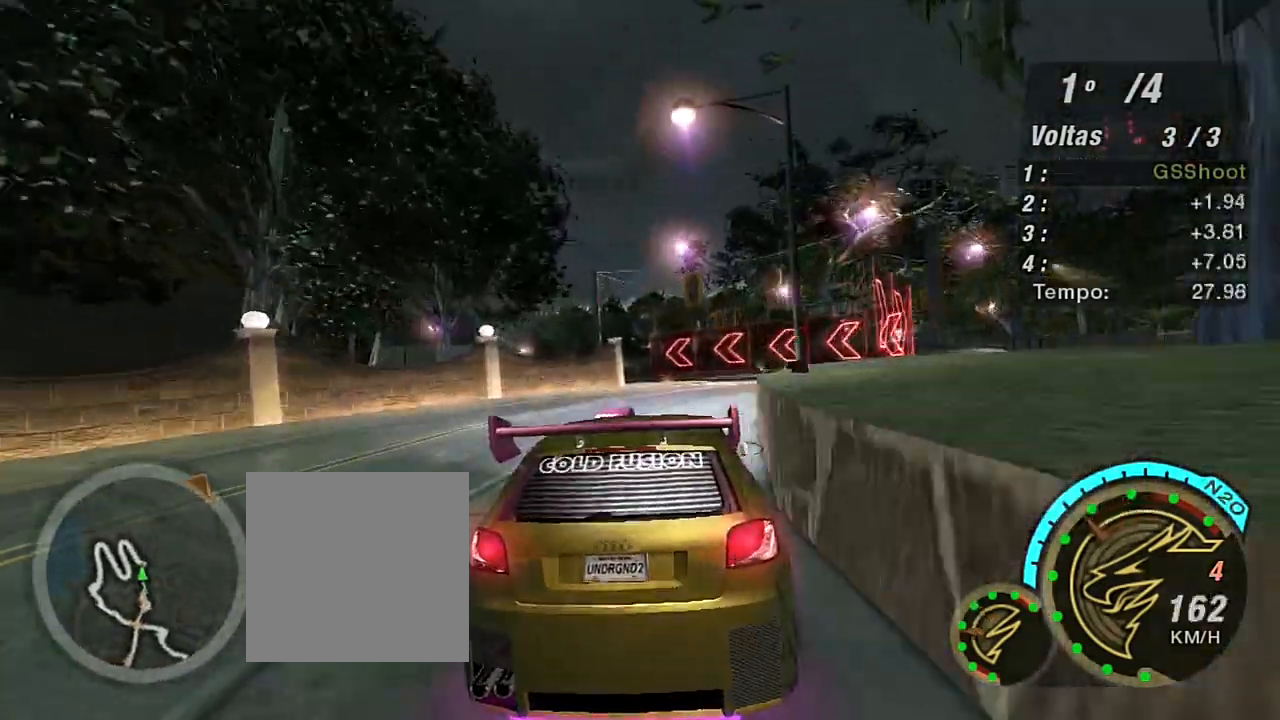
{"buttons": ["R2"], "left_stick": "center", "right_stick": "center", "events": [[33, "L1", "up"], [100, "left_stick", "center"], [200, "left_stick", "left"], [300, "R2", "down"], [367, "left_stick", "center"]]}